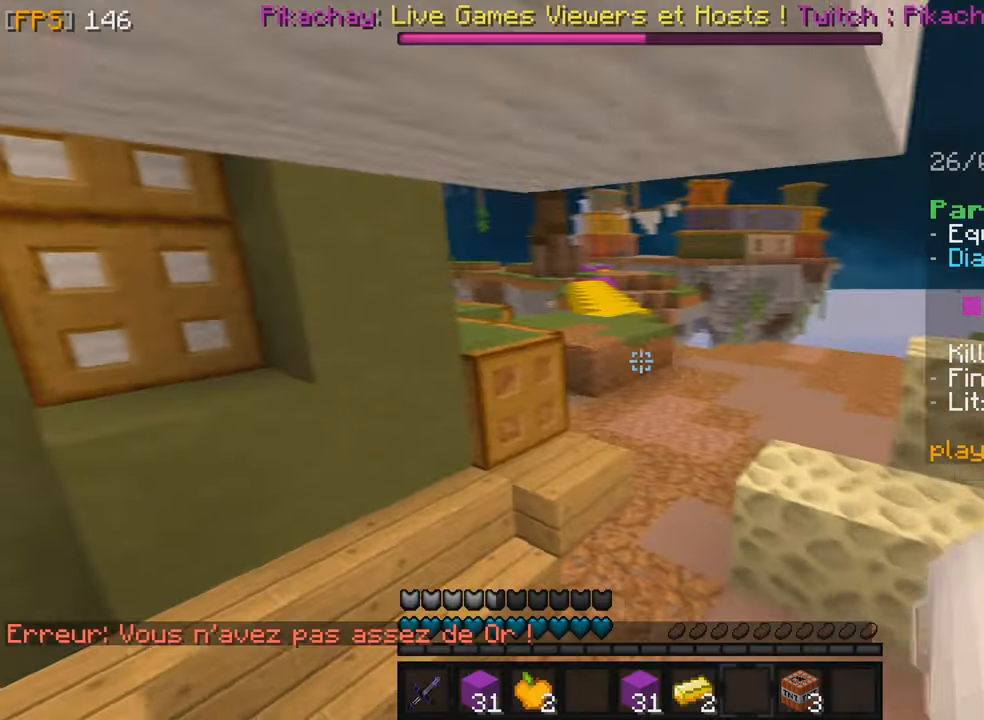
Gameplay with keyboard and mouse; each line is a JSON object with the keys and mouse buttons held at the frame after it. "events" lists presses ("down") and releases ("up") of "f", "q", "s", "z", "mouse_left" and "mouse_right" between this image and that frame as [ms after this image, input, new state], when the widget could be followed in between. "mouse_left", "mouse_right" = the "left", "right" buttons of the "mouse" list. No other keys are recorded. Fast repeated clicks can show as one long hold. Mouse movement is not recorded.
{"keys": ["z"], "mouse": [], "events": []}
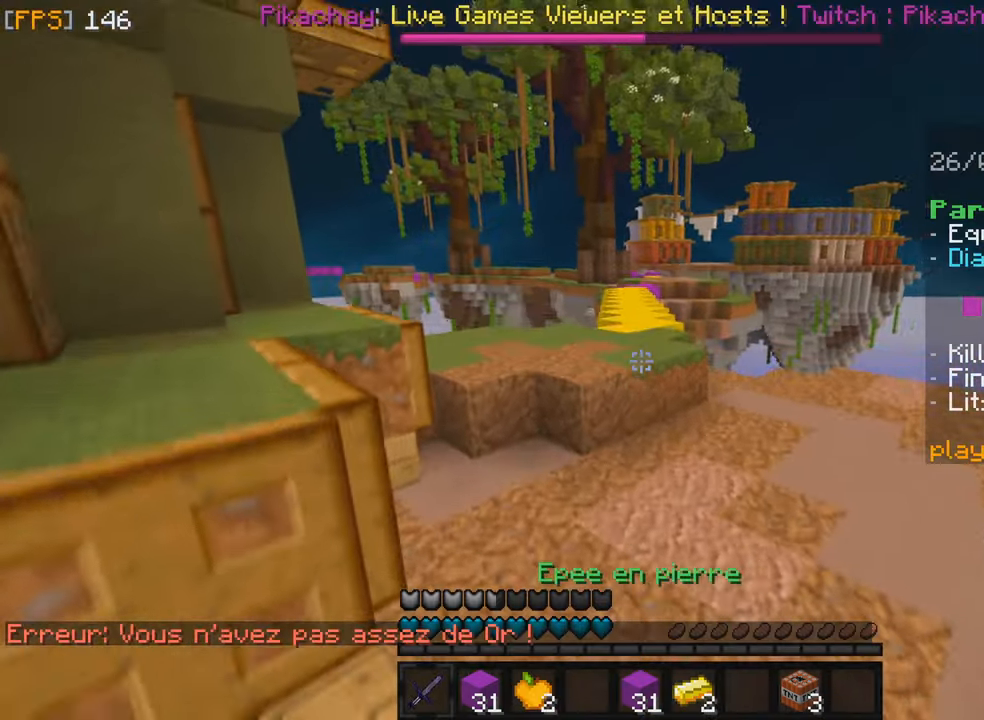
{"keys": ["z"], "mouse": [], "events": []}
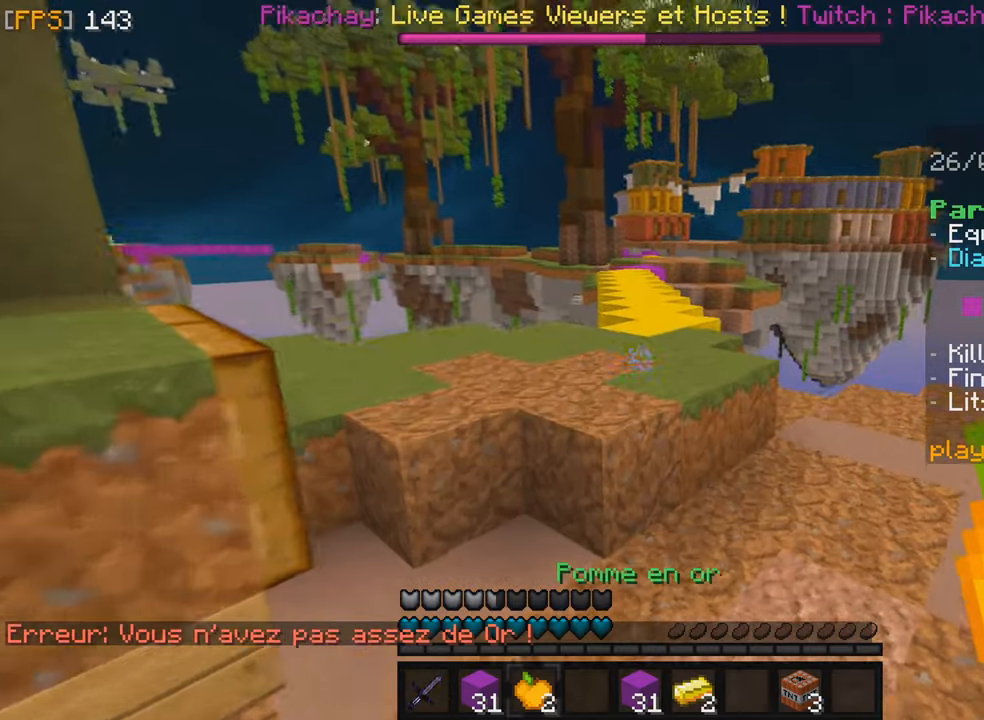
{"keys": ["z"], "mouse": [], "events": []}
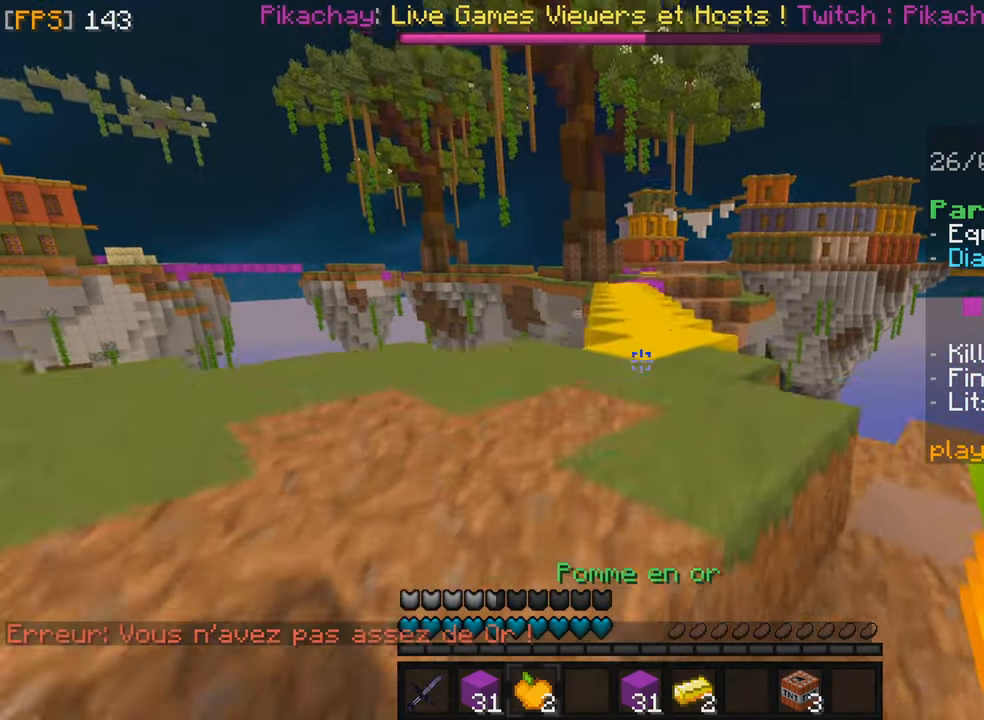
{"keys": ["z"], "mouse": ["left", "right"], "events": [[50, "mouse_right", "down"], [100, "mouse_left", "down"]]}
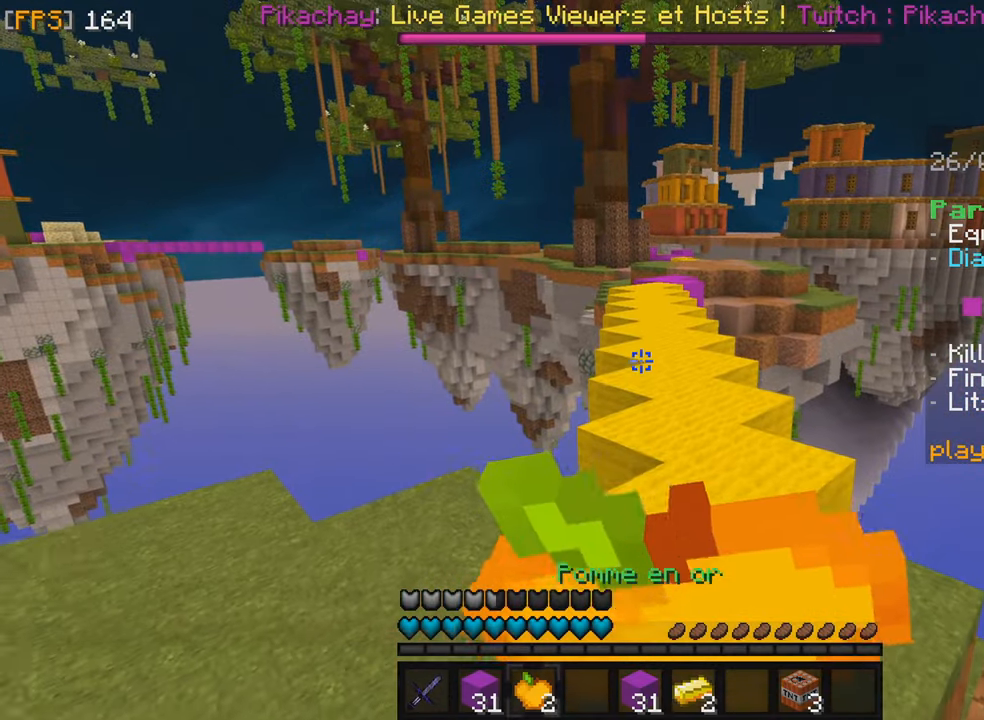
{"keys": ["f", "z"], "mouse": ["left", "right"], "events": [[284, "f", "down"]]}
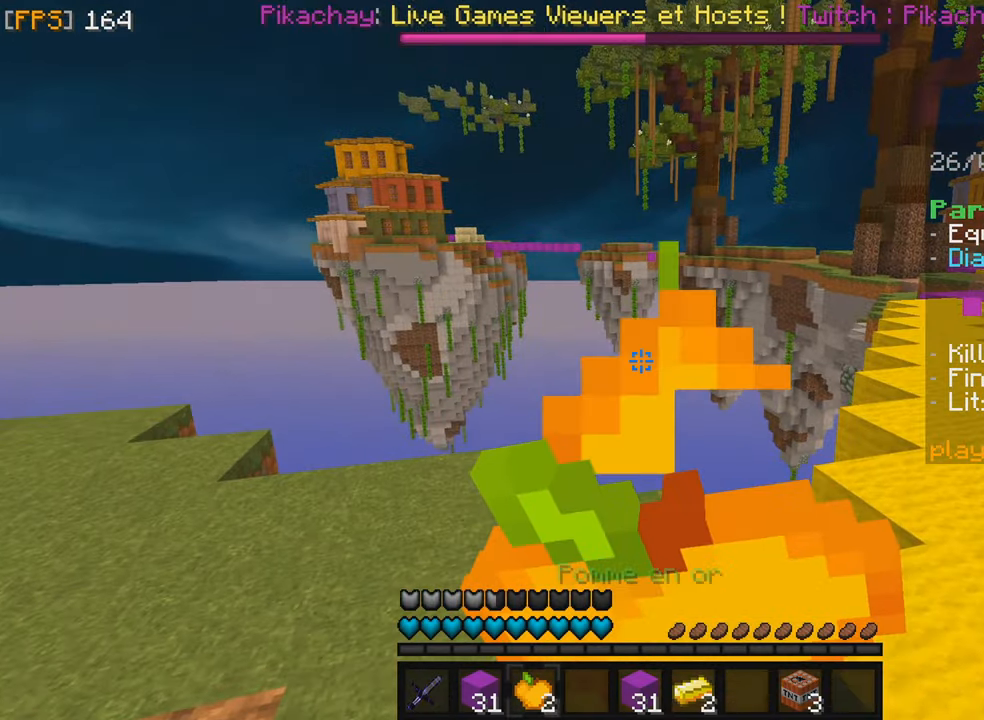
{"keys": ["z"], "mouse": ["left", "right"], "events": [[367, "f", "up"]]}
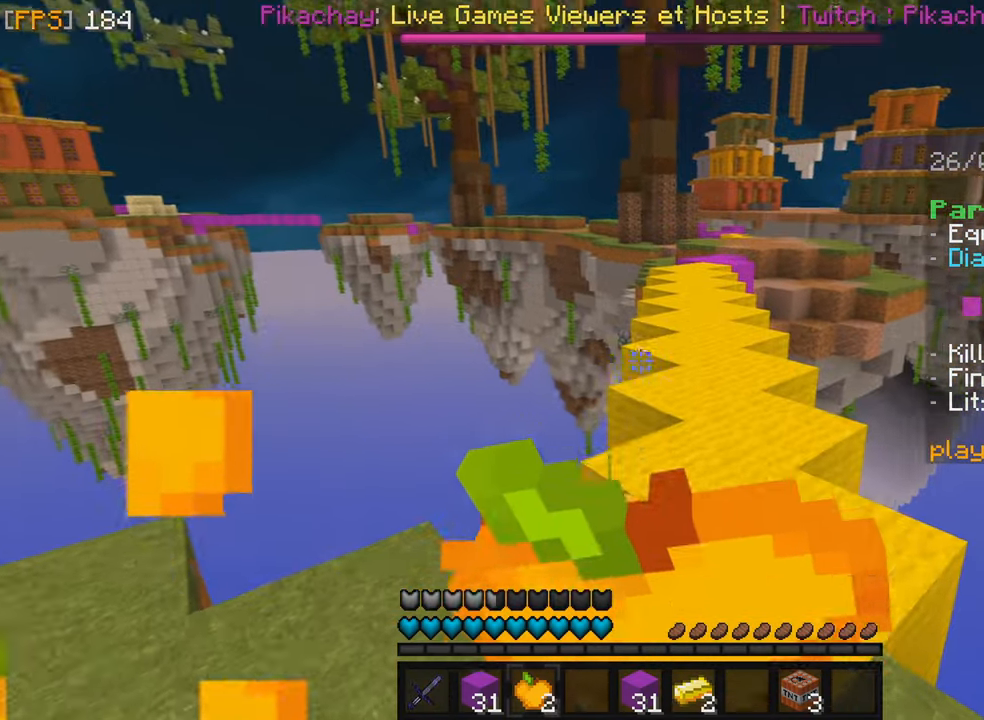
{"keys": ["z"], "mouse": [], "events": [[317, "mouse_left", "up"], [317, "mouse_right", "up"]]}
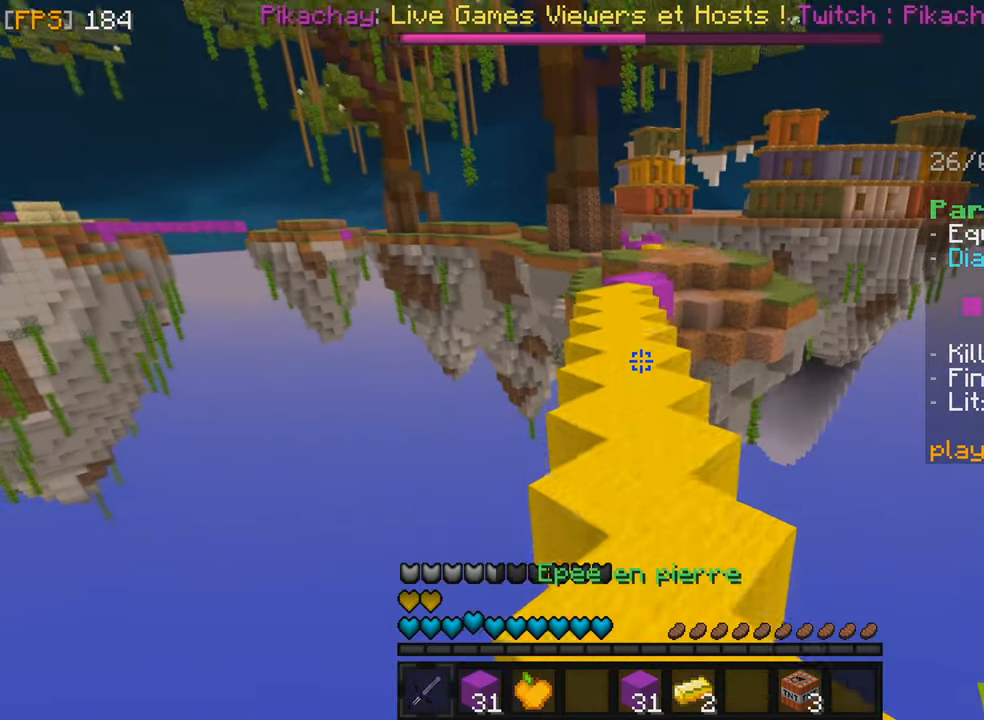
{"keys": ["z"], "mouse": ["left"], "events": [[50, "mouse_left", "down"], [134, "mouse_left", "up"], [234, "mouse_left", "down"], [350, "mouse_left", "up"], [417, "mouse_left", "down"]]}
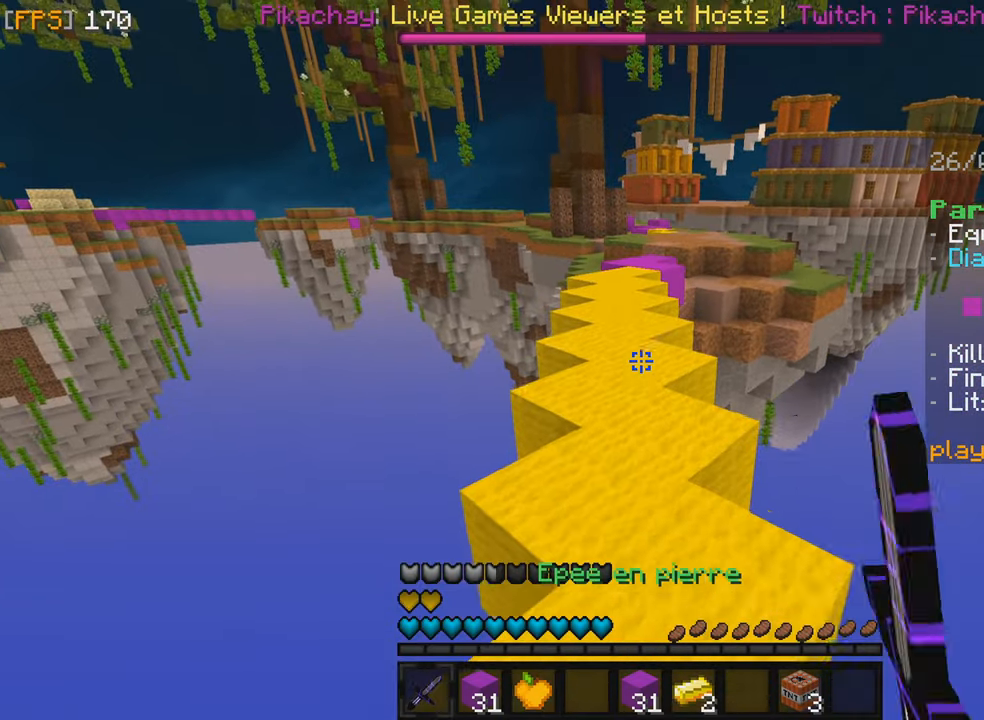
{"keys": ["z"], "mouse": ["left"], "events": [[50, "mouse_left", "up"], [134, "mouse_left", "down"], [267, "mouse_left", "up"], [384, "mouse_left", "down"]]}
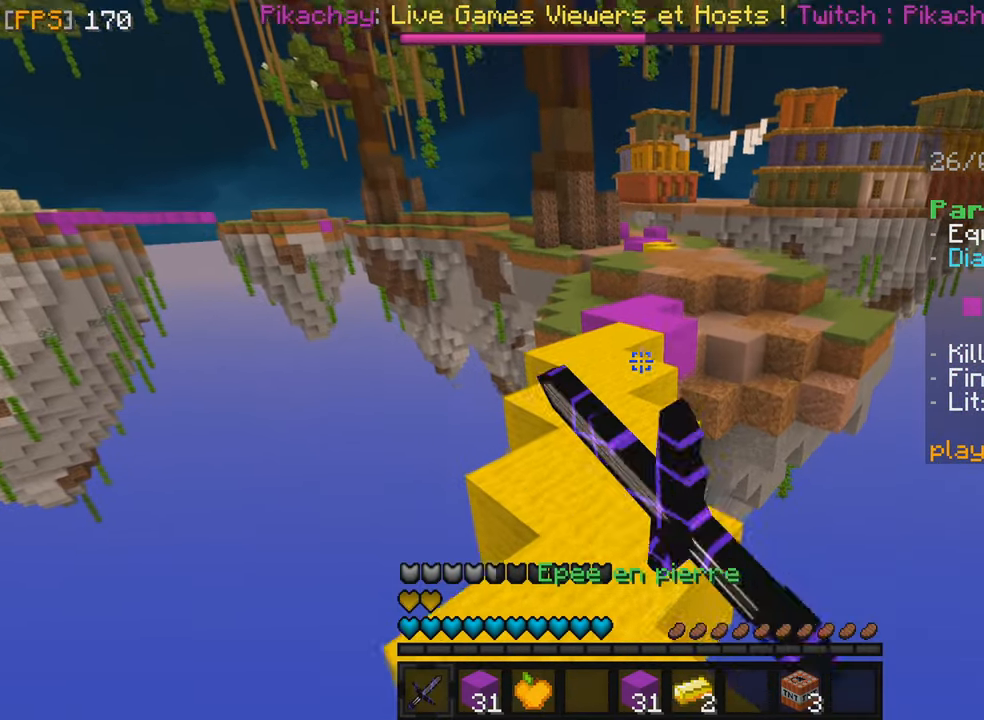
{"keys": ["z"], "mouse": ["left"], "events": [[34, "mouse_left", "up"], [134, "mouse_left", "down"], [267, "mouse_left", "up"], [434, "mouse_left", "down"]]}
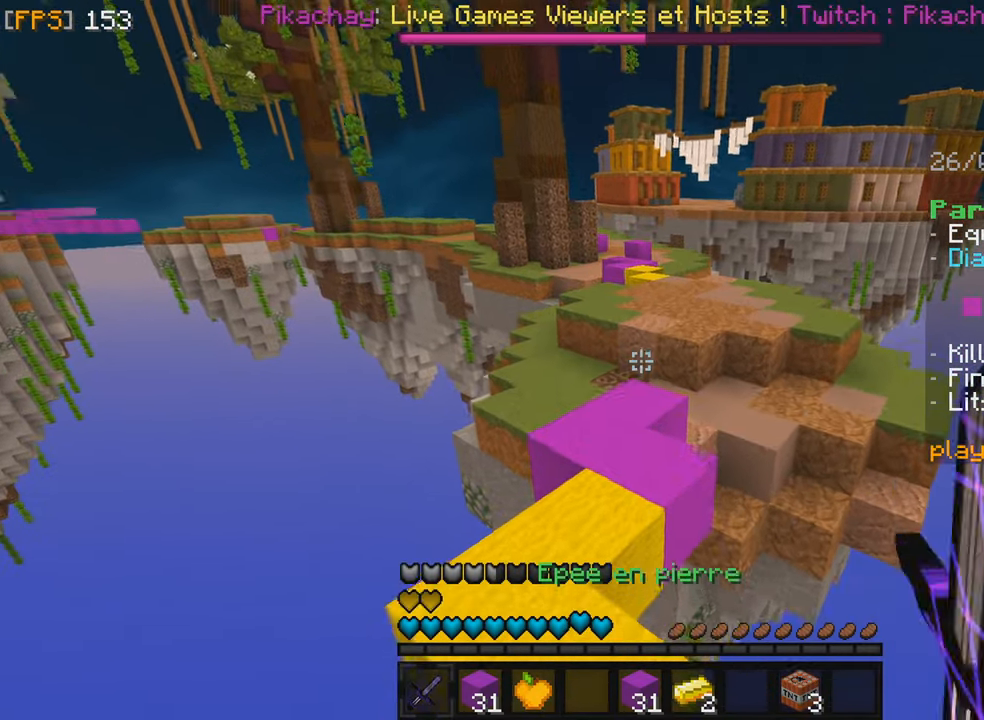
{"keys": ["z"], "mouse": ["left"], "events": [[50, "mouse_left", "up"], [217, "mouse_left", "down"], [334, "mouse_left", "up"], [500, "mouse_left", "down"]]}
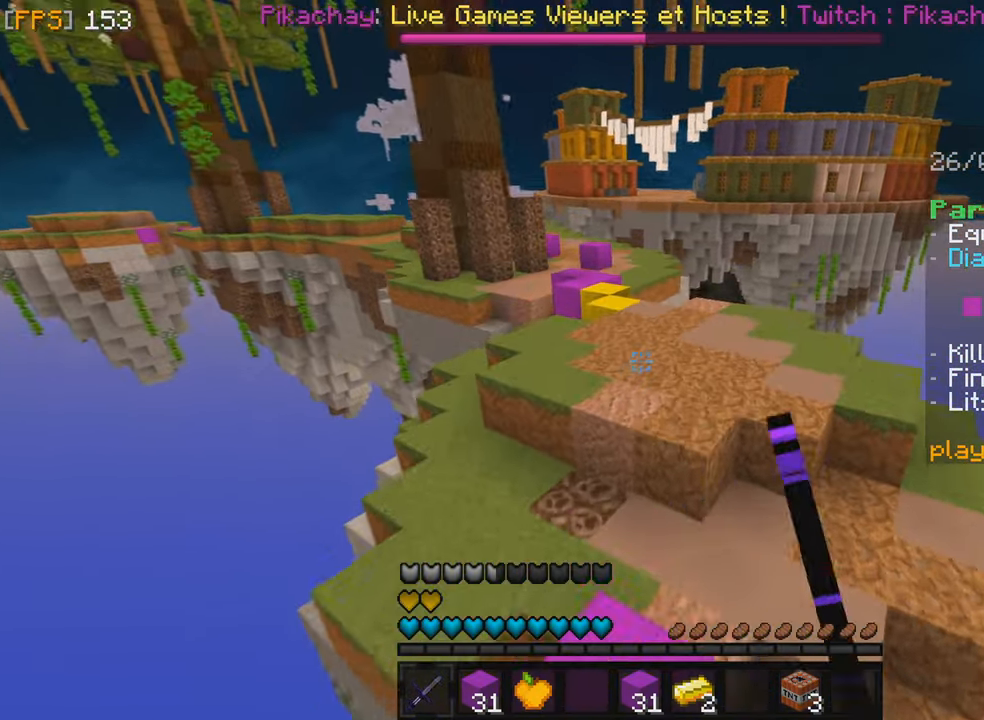
{"keys": ["z"], "mouse": [], "events": [[67, "mouse_left", "up"]]}
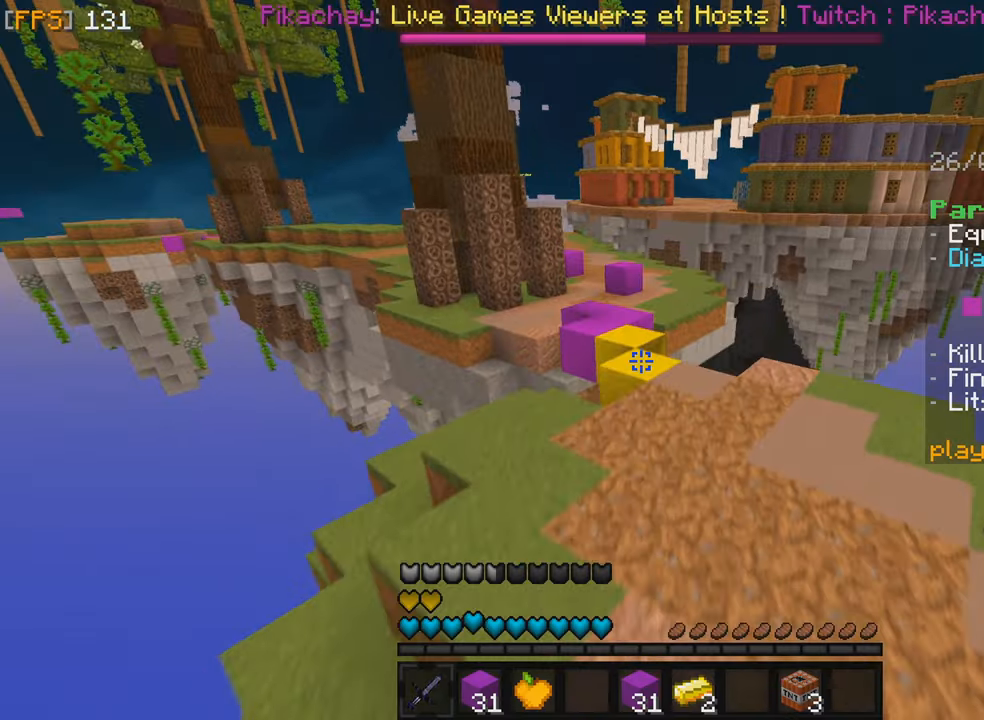
{"keys": ["z"], "mouse": [], "events": []}
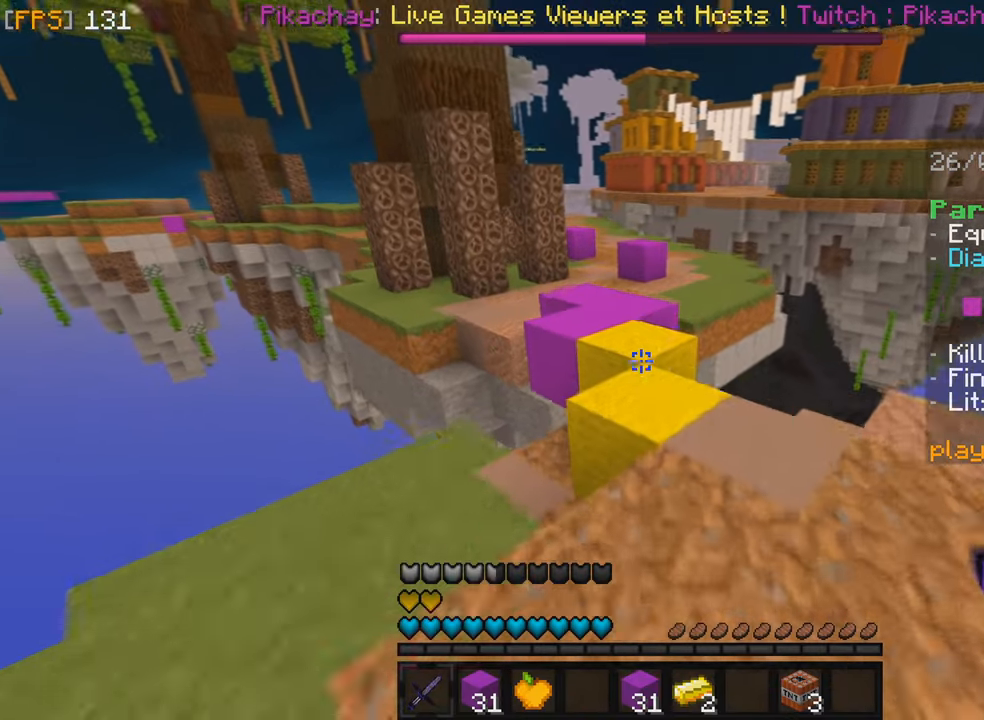
{"keys": ["z"], "mouse": [], "events": [[100, "mouse_left", "down"], [233, "mouse_left", "up"]]}
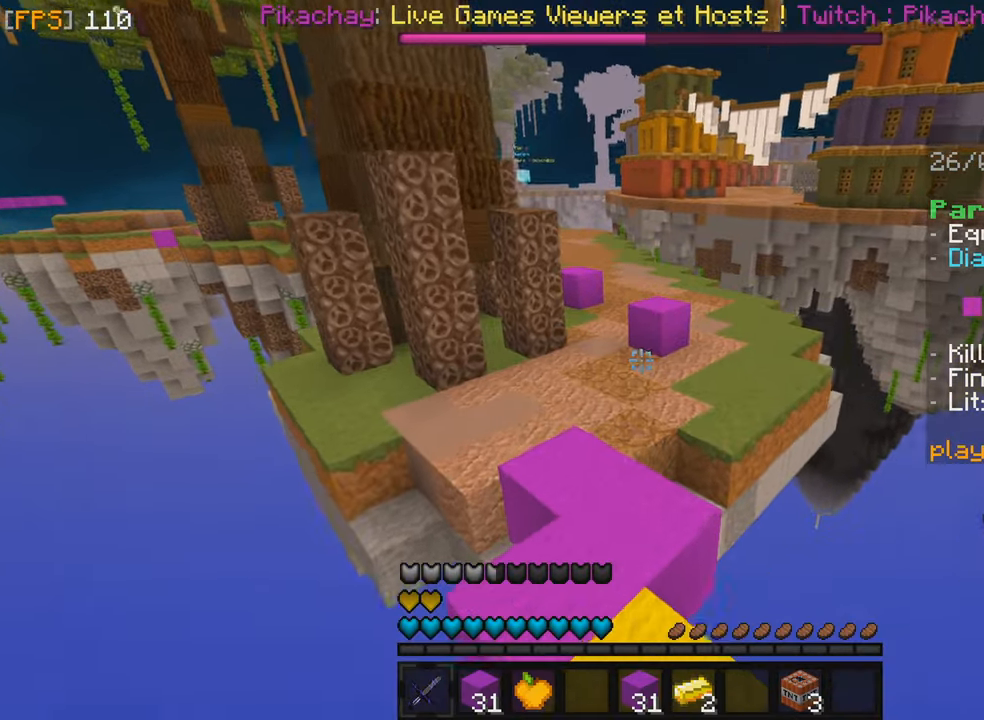
{"keys": ["z"], "mouse": [], "events": [[283, "mouse_left", "down"], [433, "mouse_left", "up"]]}
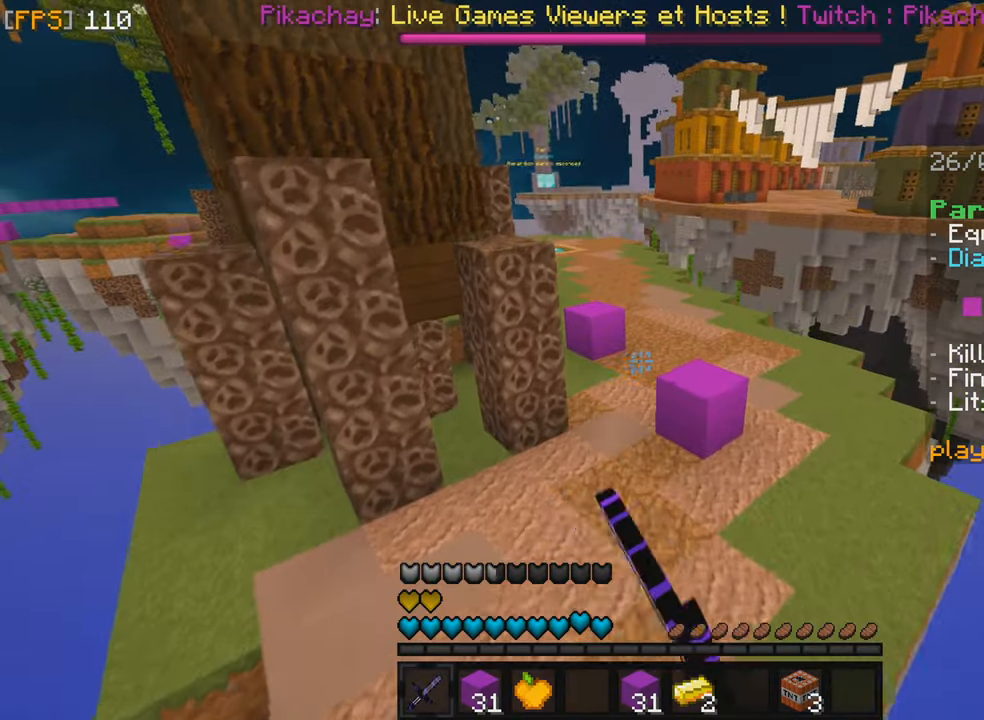
{"keys": ["z"], "mouse": ["left"], "events": [[483, "mouse_left", "down"]]}
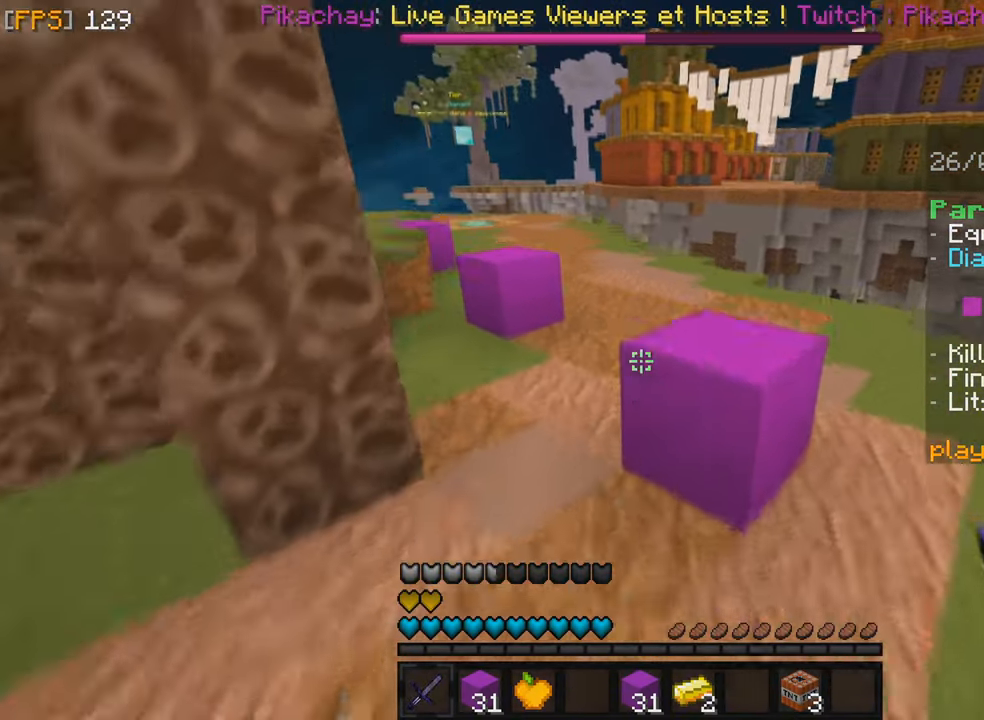
{"keys": ["z"], "mouse": ["left"], "events": [[116, "mouse_left", "up"], [266, "f", "down"], [366, "f", "up"], [400, "mouse_left", "down"]]}
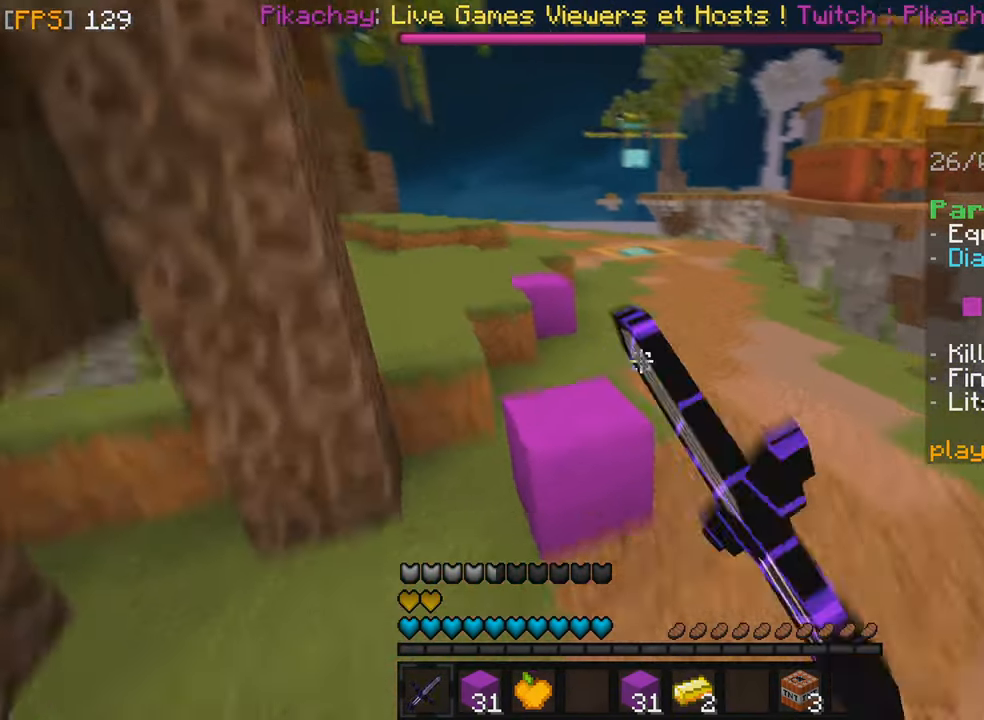
{"keys": ["z"], "mouse": [], "events": [[50, "mouse_left", "up"]]}
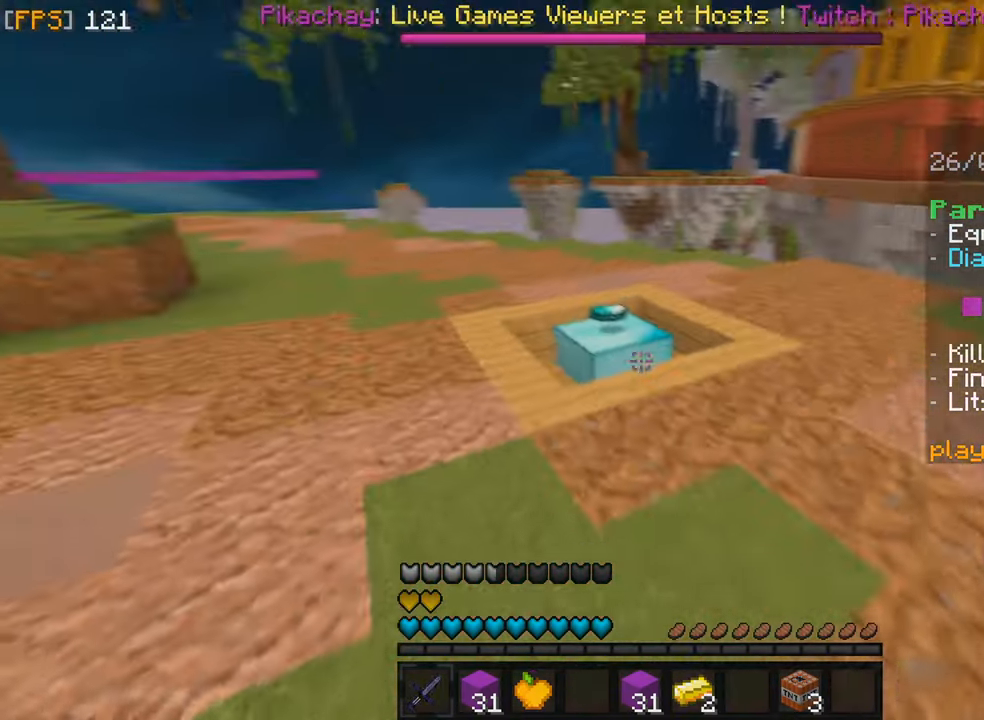
{"keys": ["z"], "mouse": [], "events": [[166, "q", "down"], [350, "q", "up"]]}
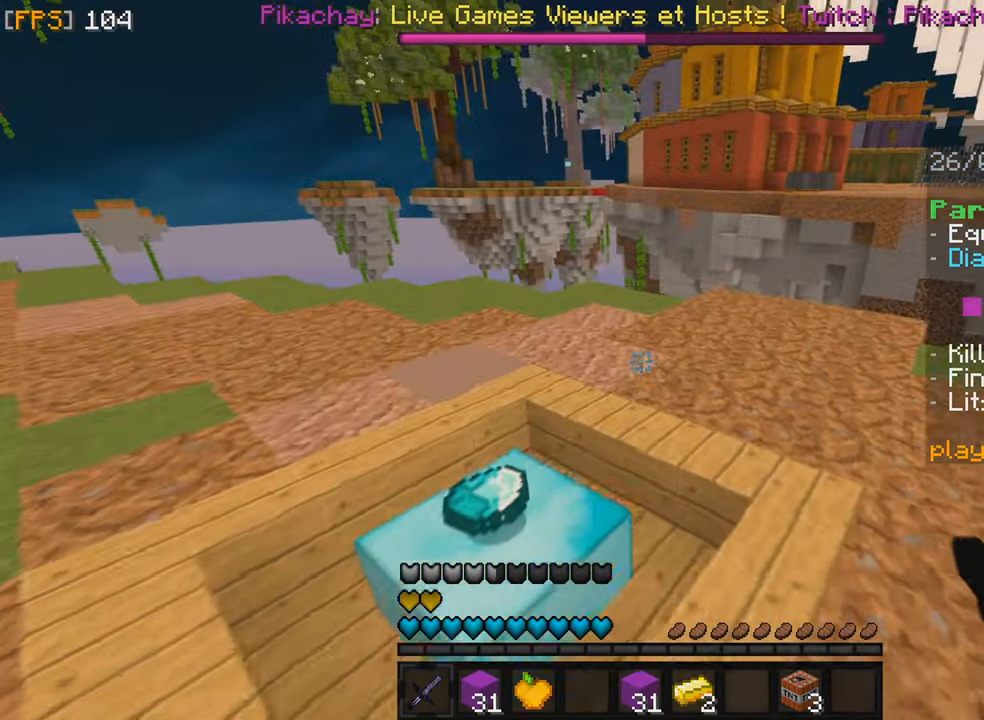
{"keys": ["z"], "mouse": [], "events": [[50, "q", "down"], [150, "q", "up"]]}
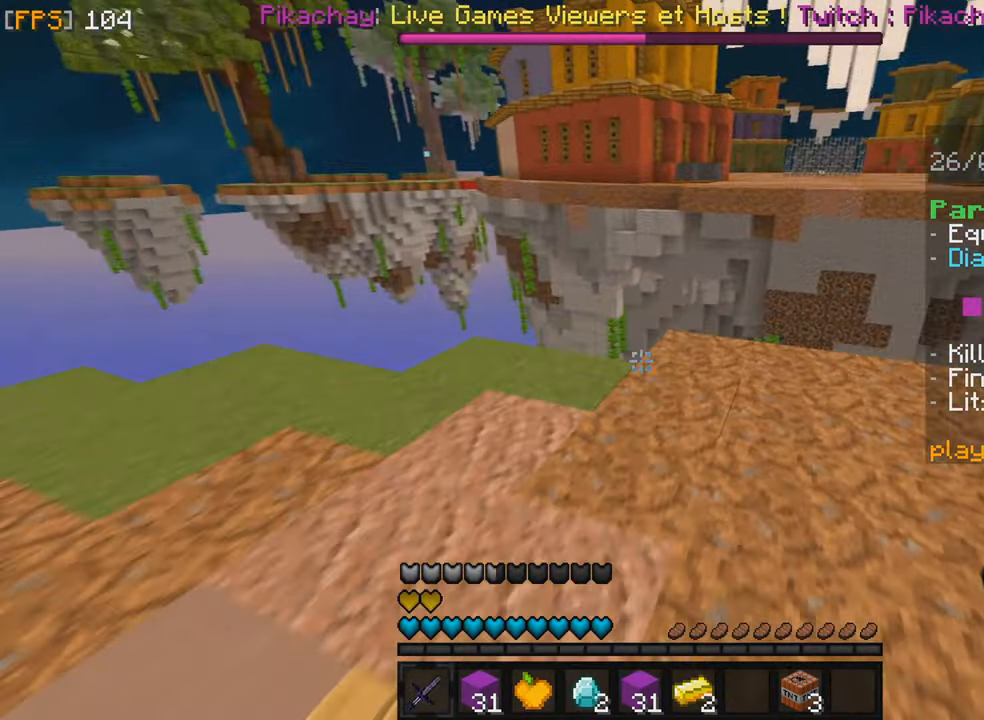
{"keys": ["z"], "mouse": [], "events": []}
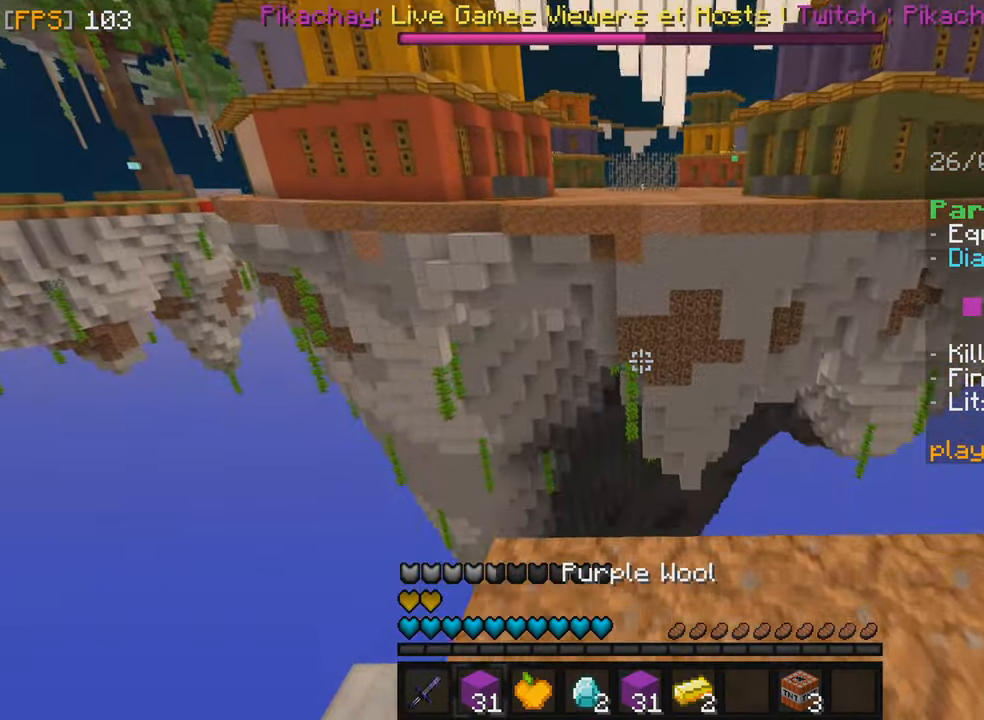
{"keys": ["q", "s"], "mouse": [], "events": [[267, "q", "down"], [350, "z", "up"], [483, "s", "down"]]}
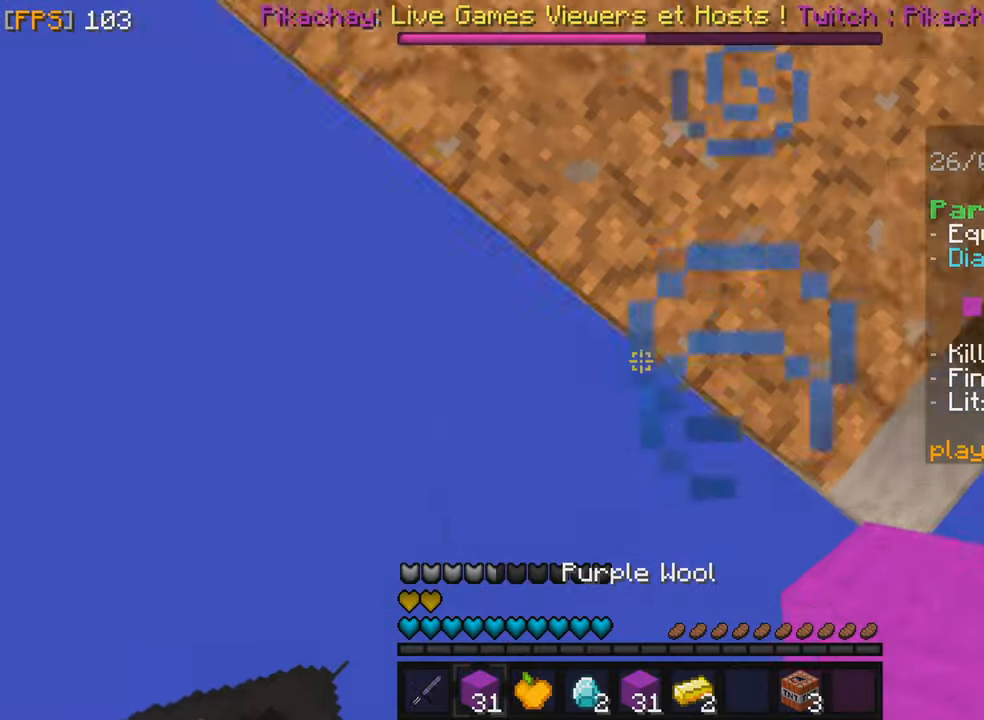
{"keys": ["s"], "mouse": [], "events": [[183, "q", "up"], [283, "mouse_right", "down"], [400, "mouse_right", "up"]]}
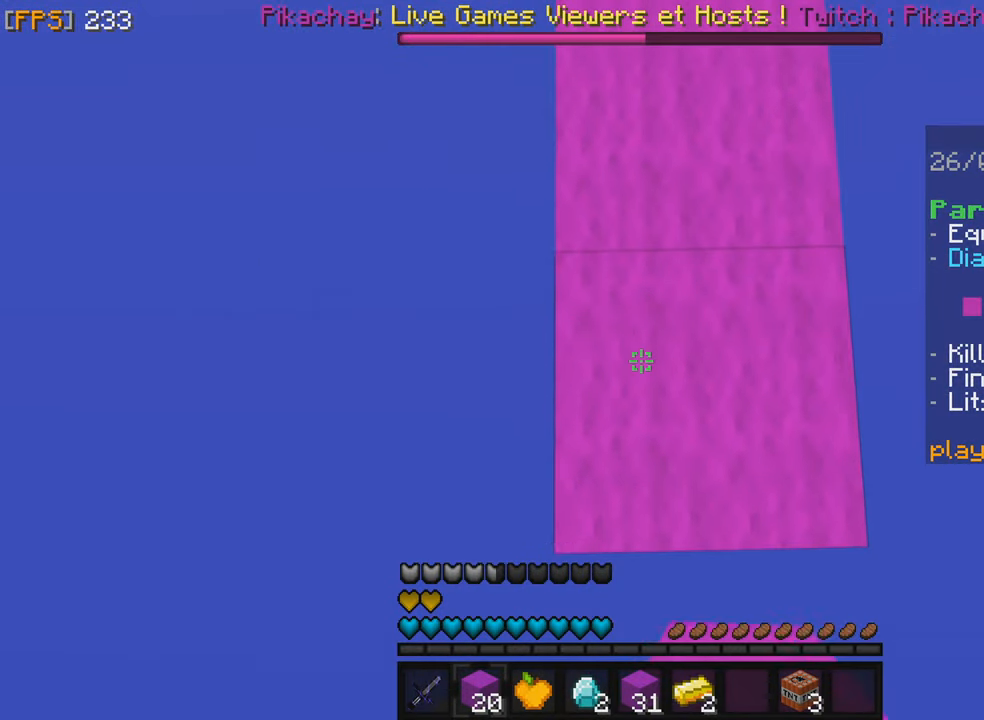
{"keys": ["s"], "mouse": [], "events": [[300, "mouse_right", "down"], [400, "mouse_right", "up"]]}